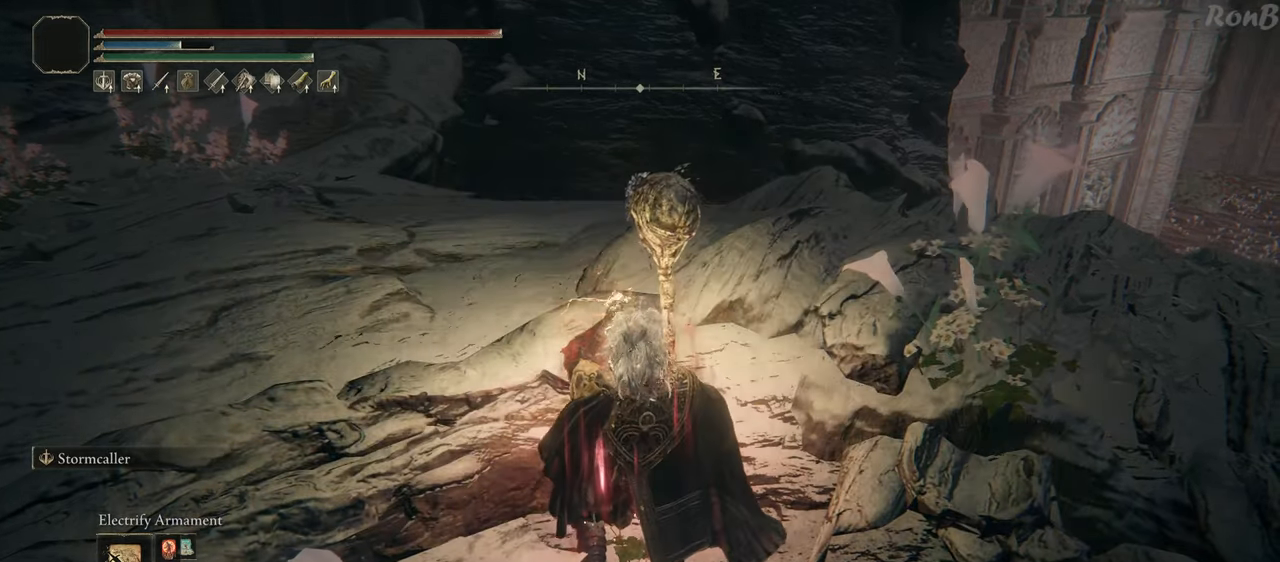
Gameplay with a controller (PlayStation layout); each line is a JSON object with the inputs held at the frame after it. "events" lists button and stick changes between this image and that frame as [ms after this image, input, new state], when the widget could be followed in between. Not read: R2.
{"buttons": [], "left_stick": "center", "right_stick": "center", "events": []}
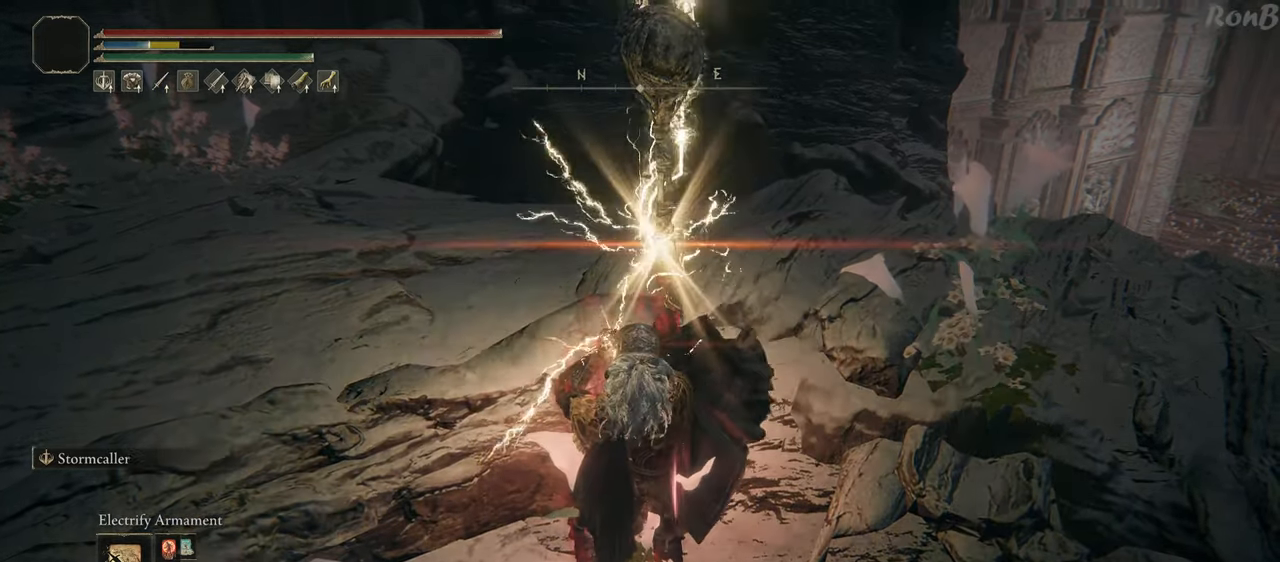
{"buttons": [], "left_stick": "center", "right_stick": "center"}
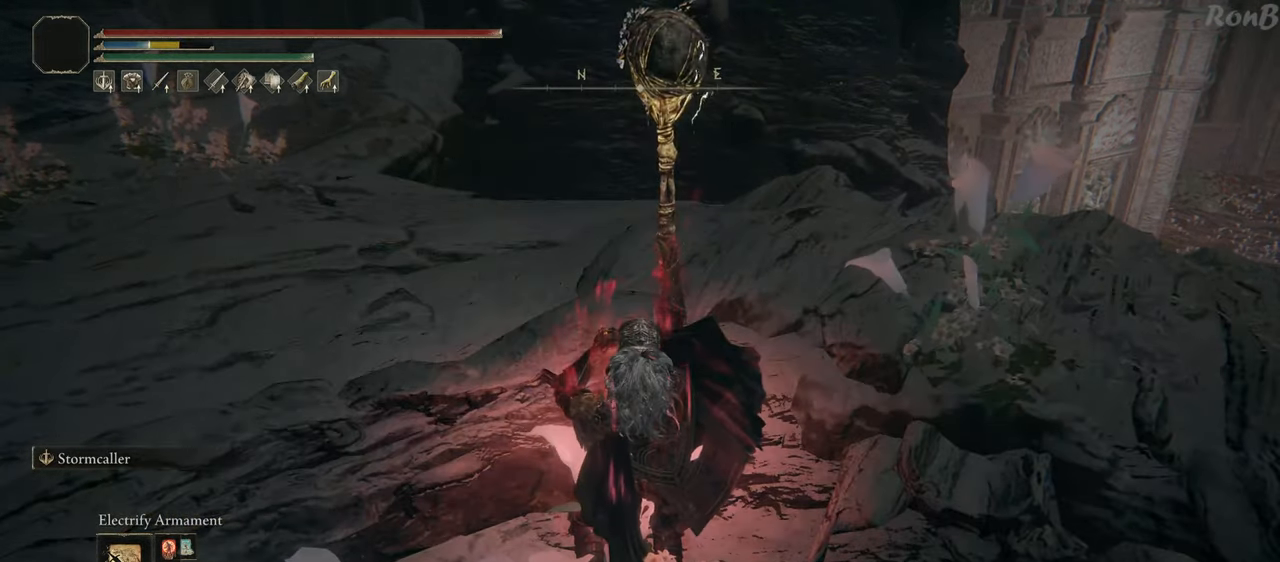
{"buttons": [], "left_stick": "center", "right_stick": "center", "events": []}
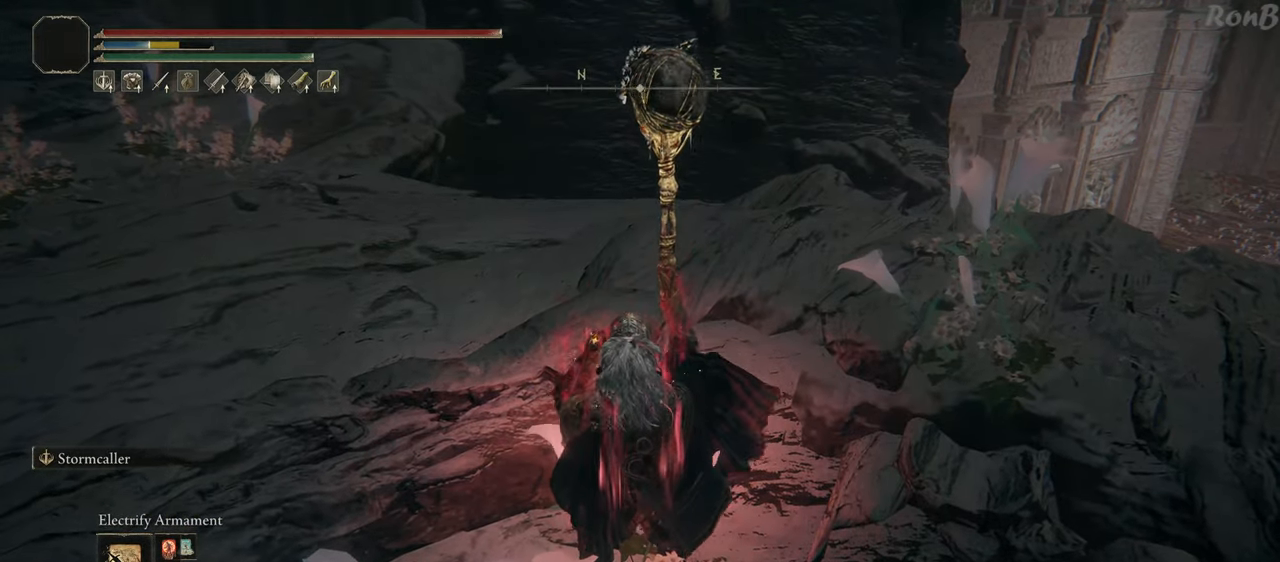
{"buttons": ["TRIANGLE"], "left_stick": "center", "right_stick": "center", "events": [[400, "TRIANGLE", "down"]]}
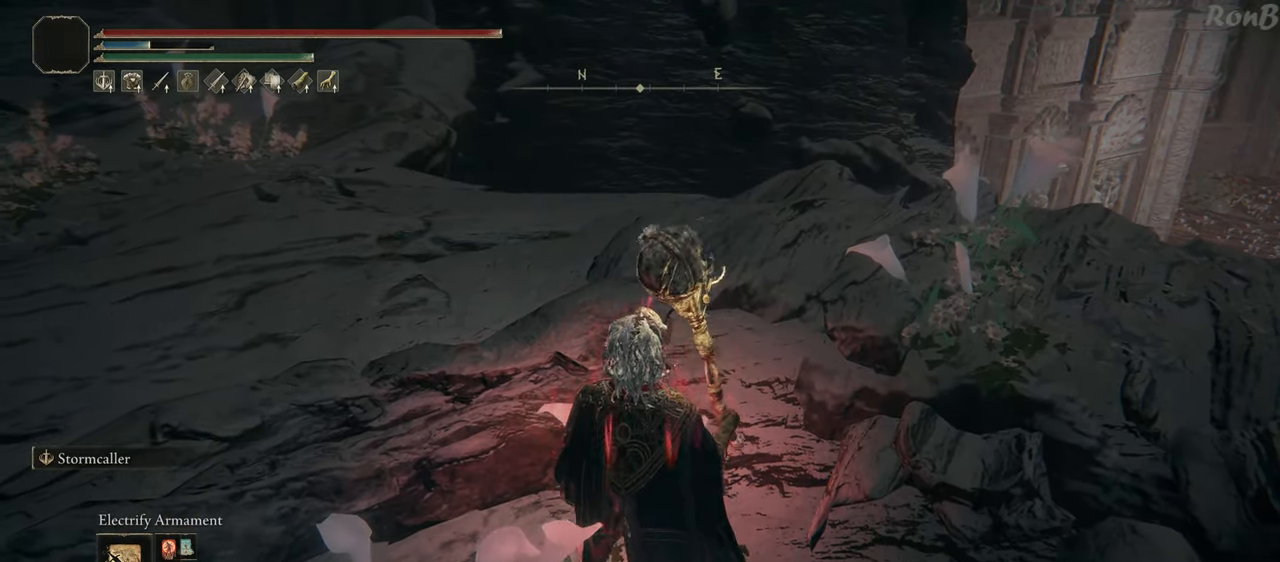
{"buttons": ["CROSS"], "left_stick": "up", "right_stick": "center", "events": [[200, "TRIANGLE", "up"], [283, "left_stick", "up"], [483, "CROSS", "down"]]}
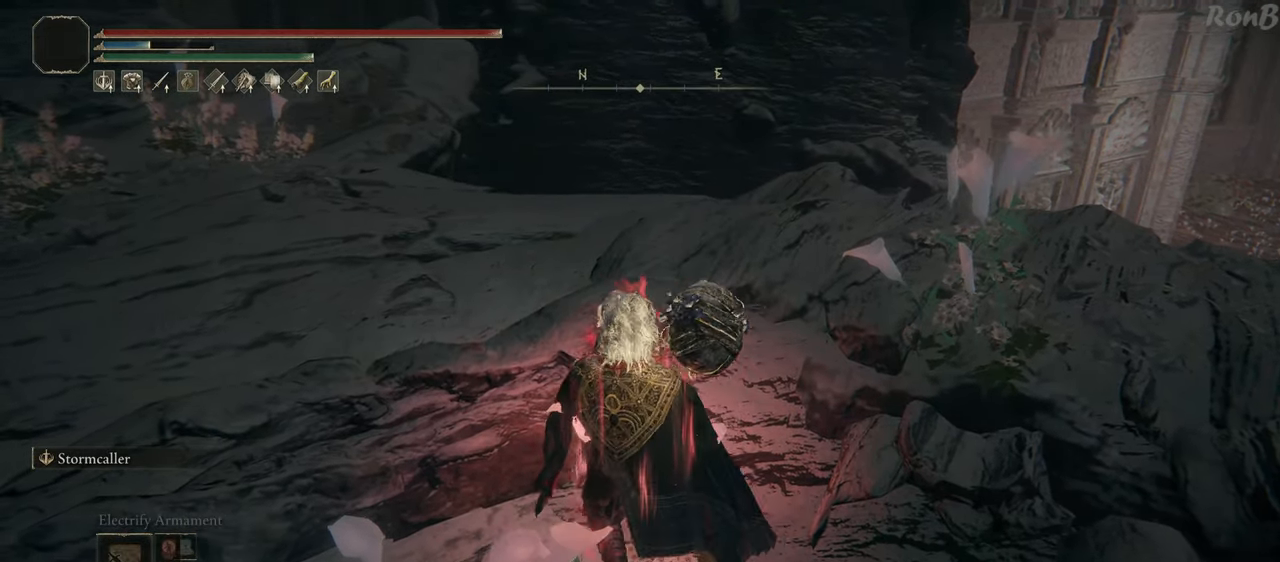
{"buttons": [], "left_stick": "up-left", "right_stick": "center", "events": [[83, "CROSS", "up"], [133, "left_stick", "up-left"]]}
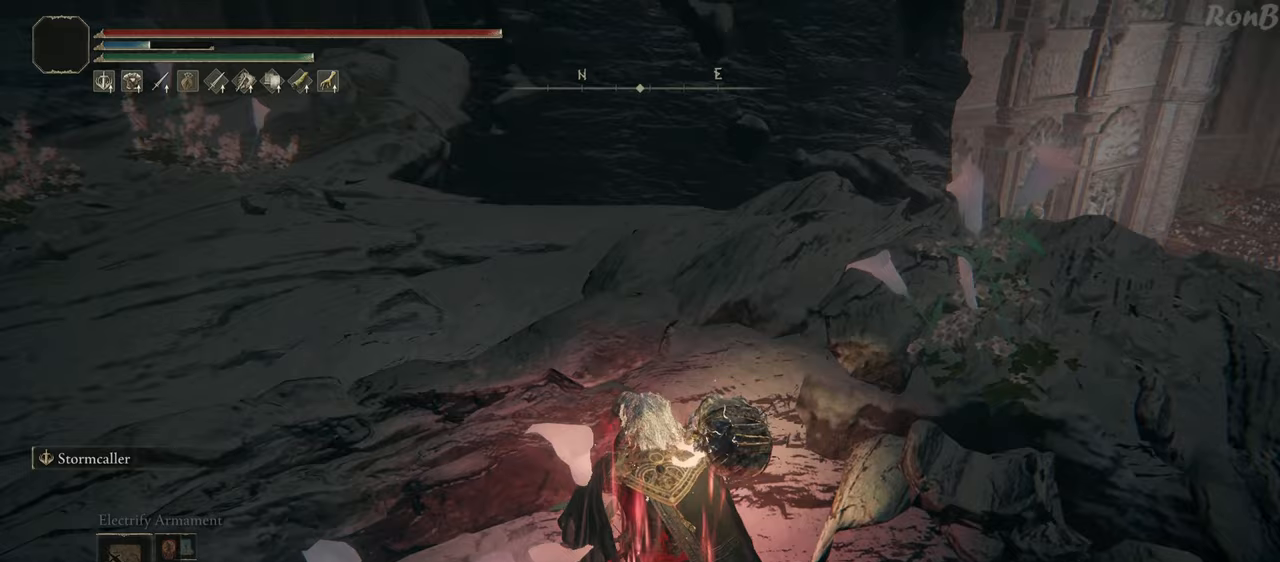
{"buttons": ["L2"], "left_stick": "up-left", "right_stick": "center", "events": [[83, "CROSS", "down"], [167, "CROSS", "up"], [400, "L2", "down"]]}
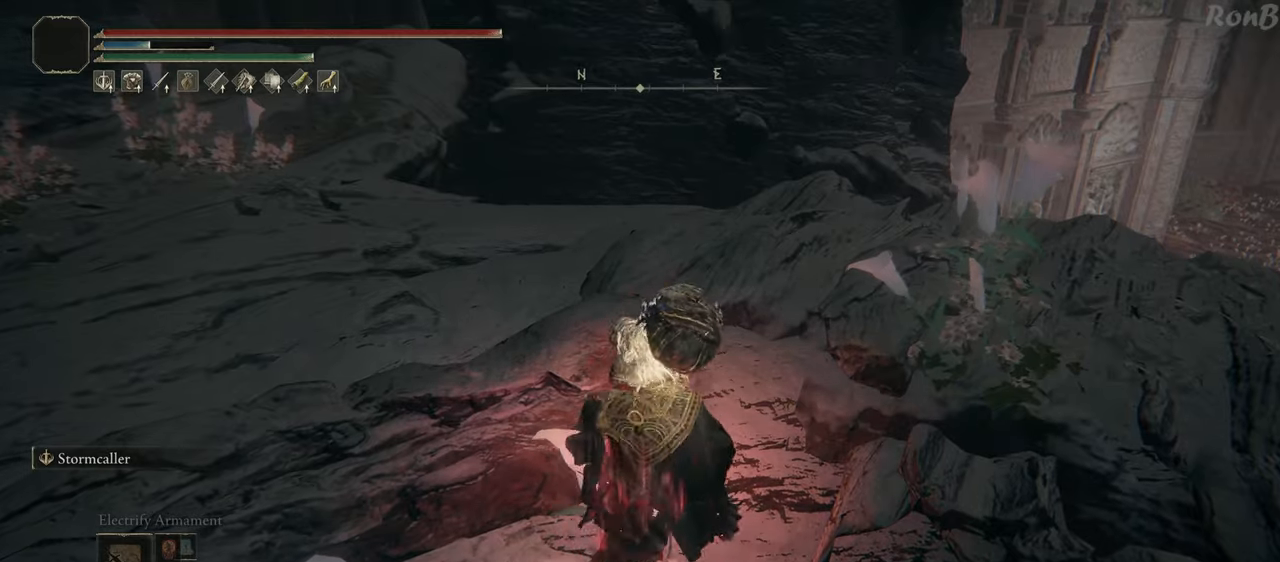
{"buttons": [], "left_stick": "up-left", "right_stick": "center", "events": [[83, "L2", "up"], [100, "right_stick", "down"], [450, "right_stick", "center"]]}
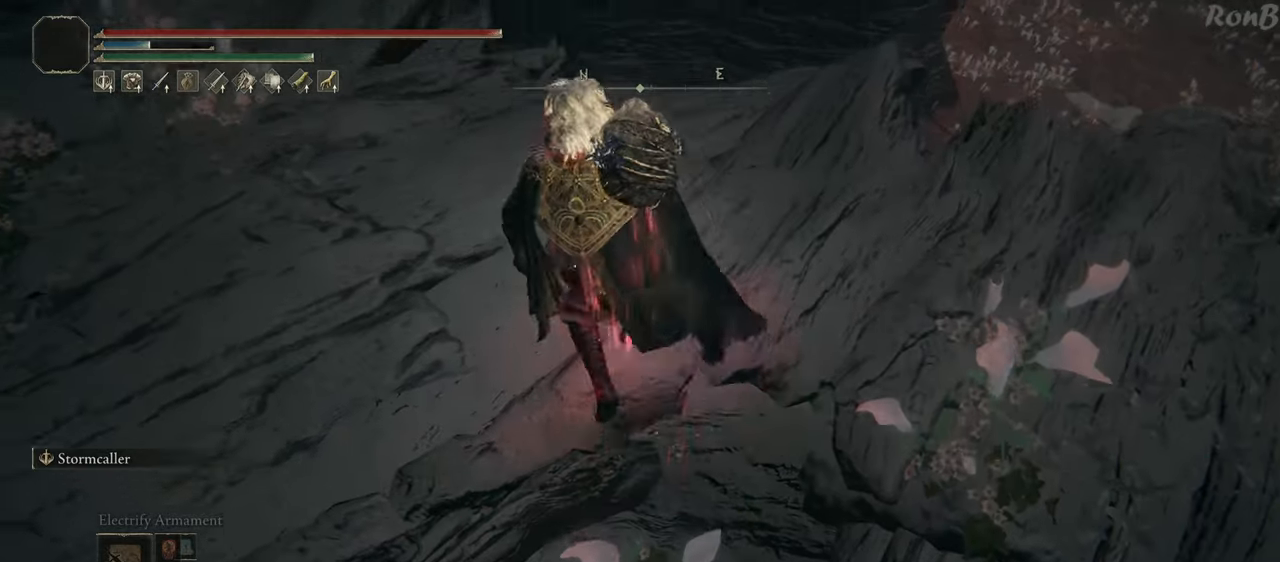
{"buttons": [], "left_stick": "up", "right_stick": "down", "events": [[217, "left_stick", "up"], [283, "right_stick", "down"]]}
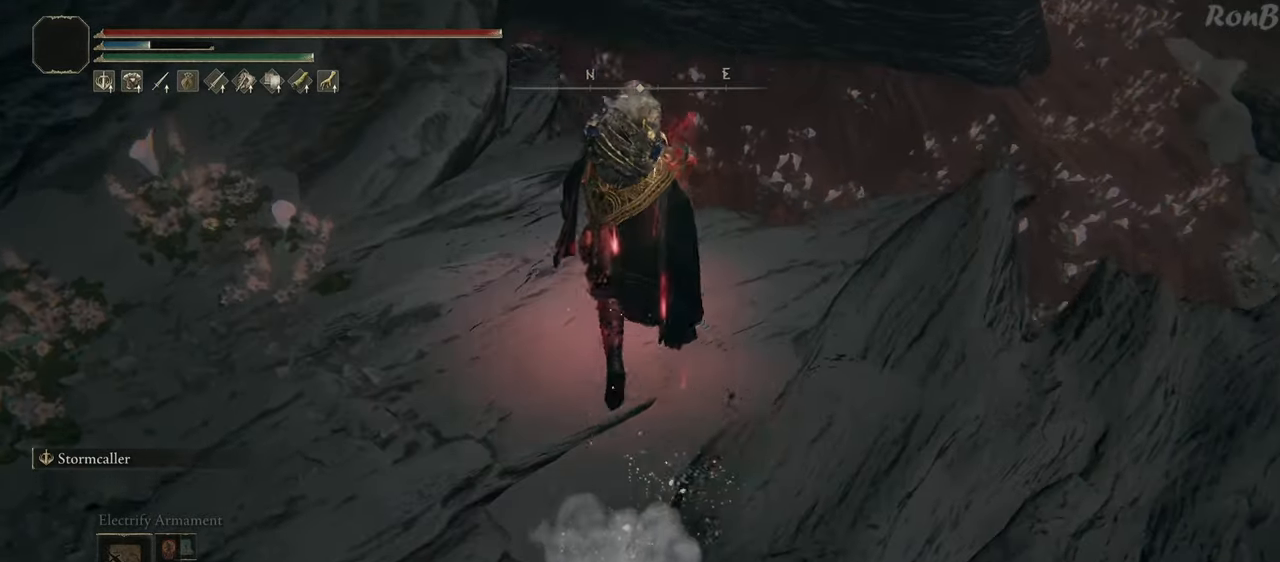
{"buttons": [], "left_stick": "center", "right_stick": "up-left", "events": [[100, "right_stick", "center"], [117, "left_stick", "center"], [383, "right_stick", "left"], [450, "right_stick", "up-left"]]}
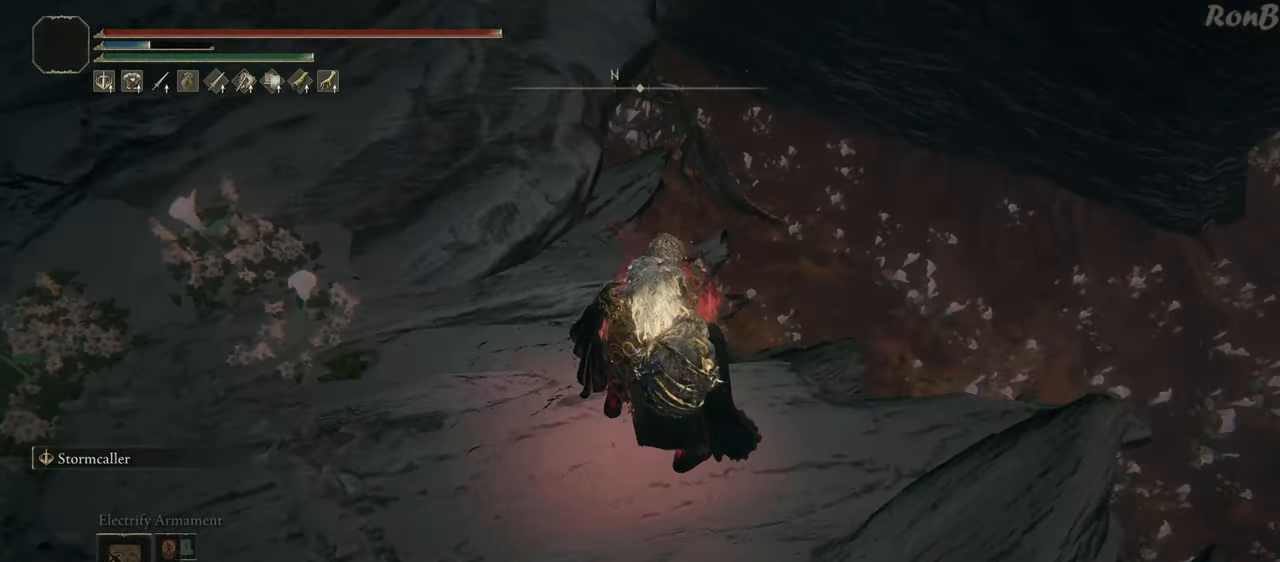
{"buttons": [], "left_stick": "up-left", "right_stick": "down-right", "events": [[50, "left_stick", "up-left"], [100, "right_stick", "center"], [400, "right_stick", "down-right"]]}
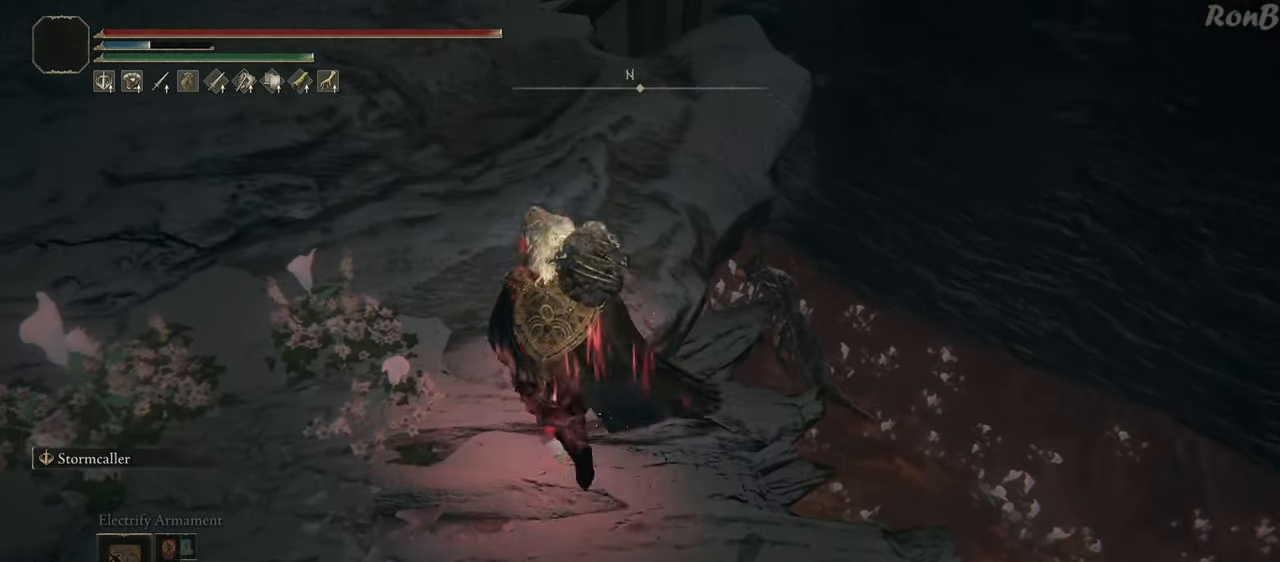
{"buttons": [], "left_stick": "up-right", "right_stick": "down", "events": [[33, "left_stick", "up"], [233, "left_stick", "up-right"], [300, "right_stick", "down"]]}
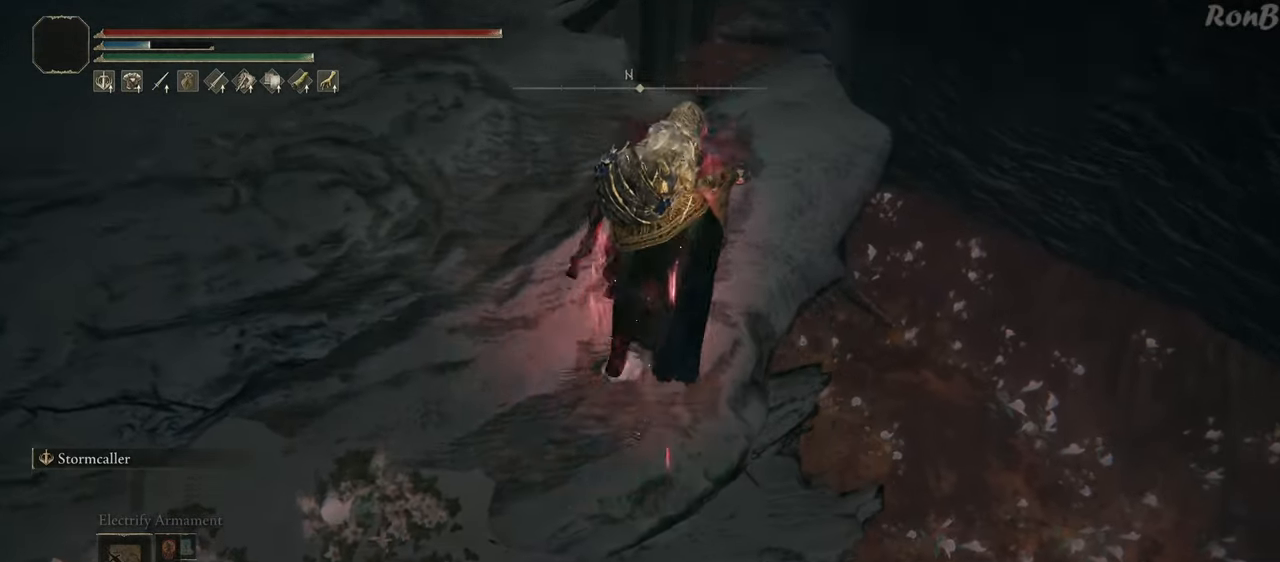
{"buttons": ["R3"], "left_stick": "center", "right_stick": "center", "events": [[300, "right_stick", "center"], [383, "left_stick", "center"], [433, "R3", "down"]]}
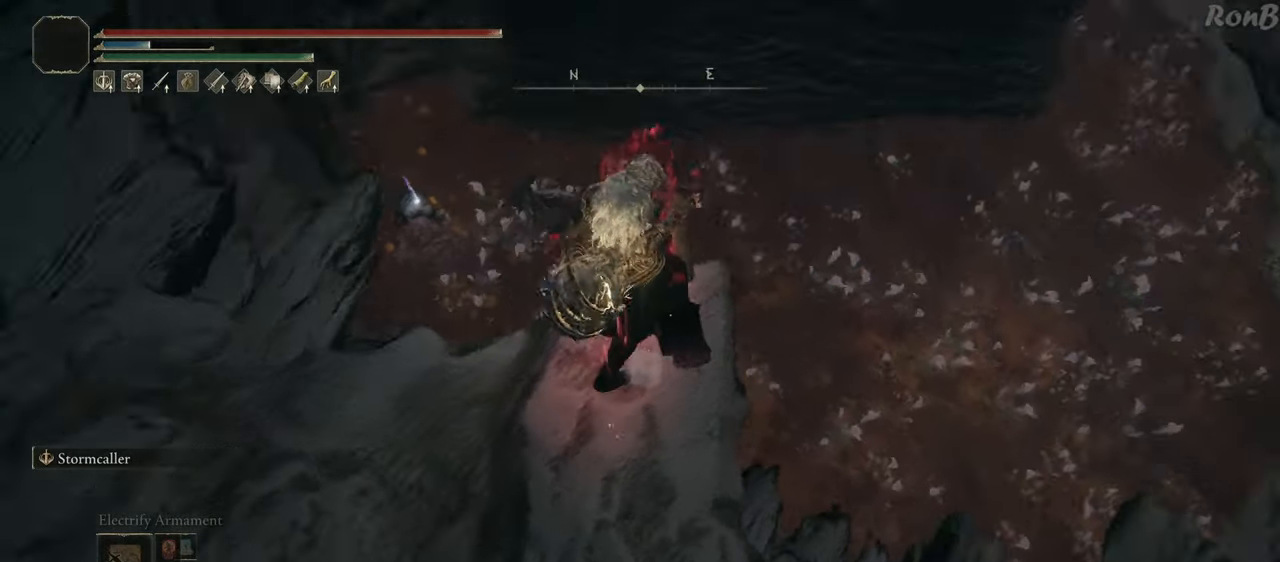
{"buttons": [], "left_stick": "center", "right_stick": "down-left", "events": [[33, "R3", "up"], [450, "right_stick", "down-left"]]}
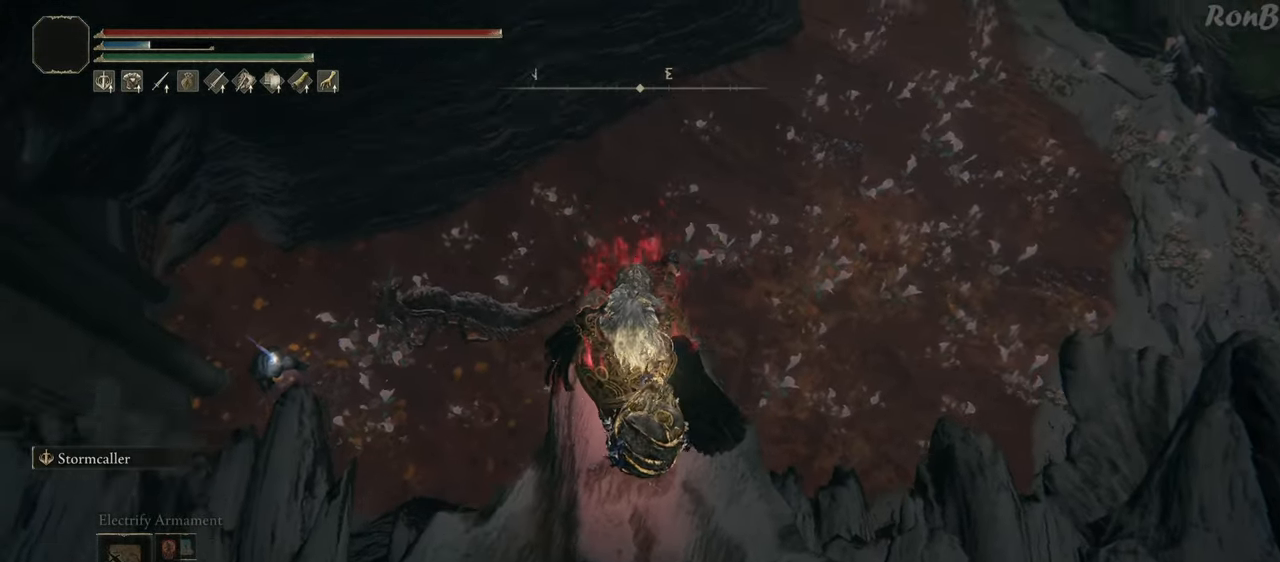
{"buttons": [], "left_stick": "center", "right_stick": "center", "events": [[133, "right_stick", "center"], [267, "R3", "down"], [333, "R3", "up"]]}
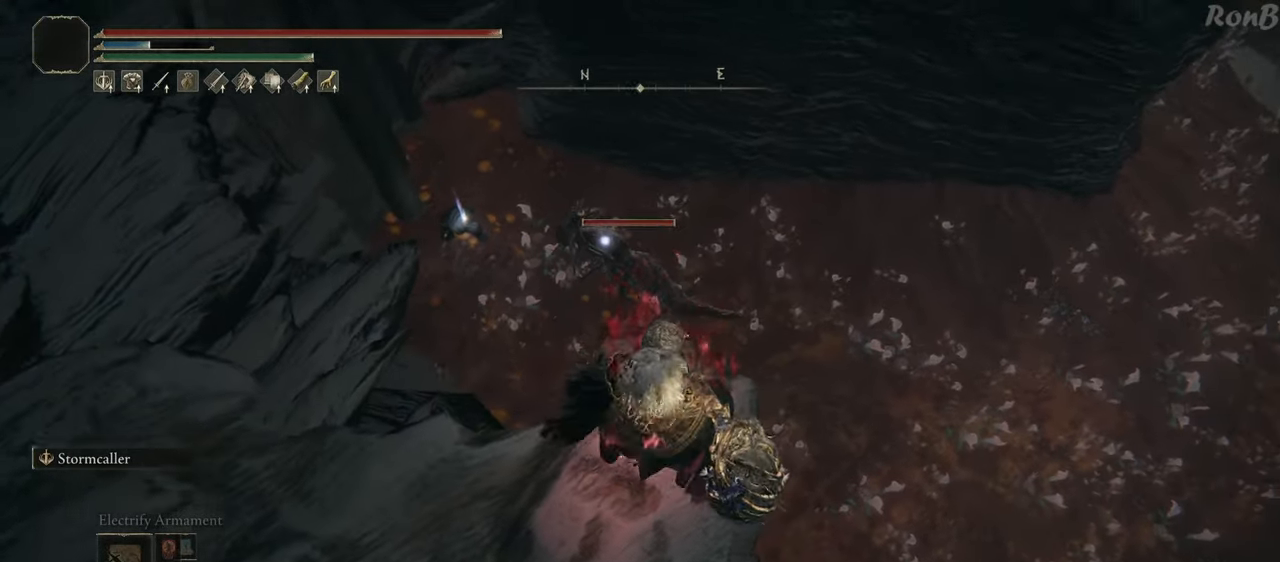
{"buttons": ["L2"], "left_stick": "up", "right_stick": "center", "events": [[300, "left_stick", "up-right"], [383, "left_stick", "up"], [433, "L2", "down"]]}
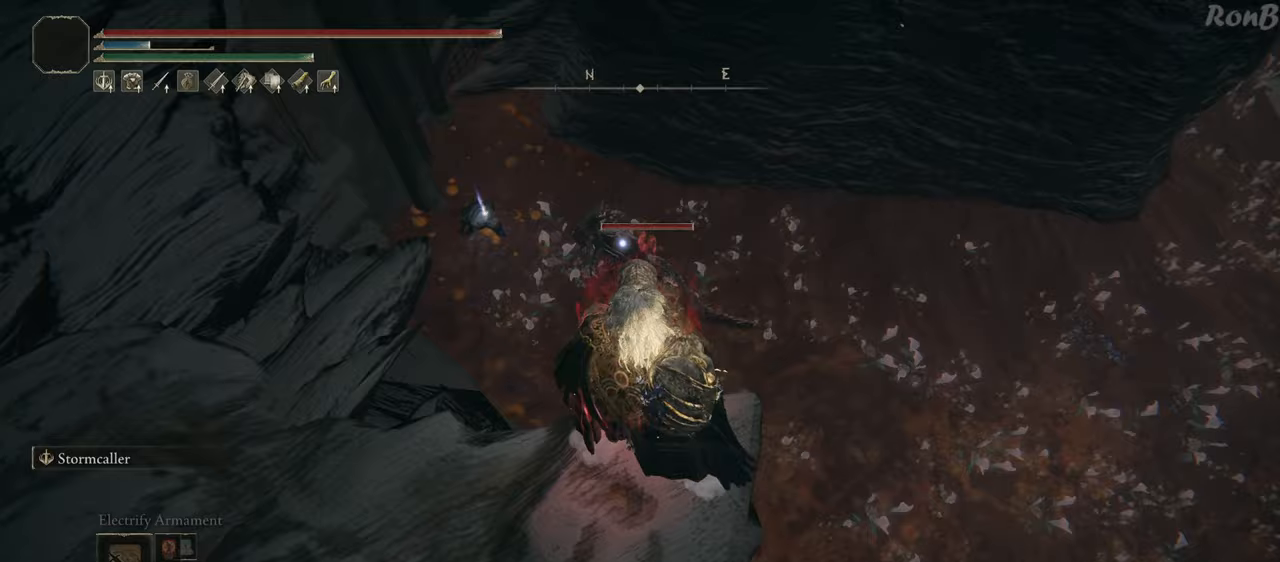
{"buttons": [], "left_stick": "up", "right_stick": "center", "events": [[100, "L2", "up"]]}
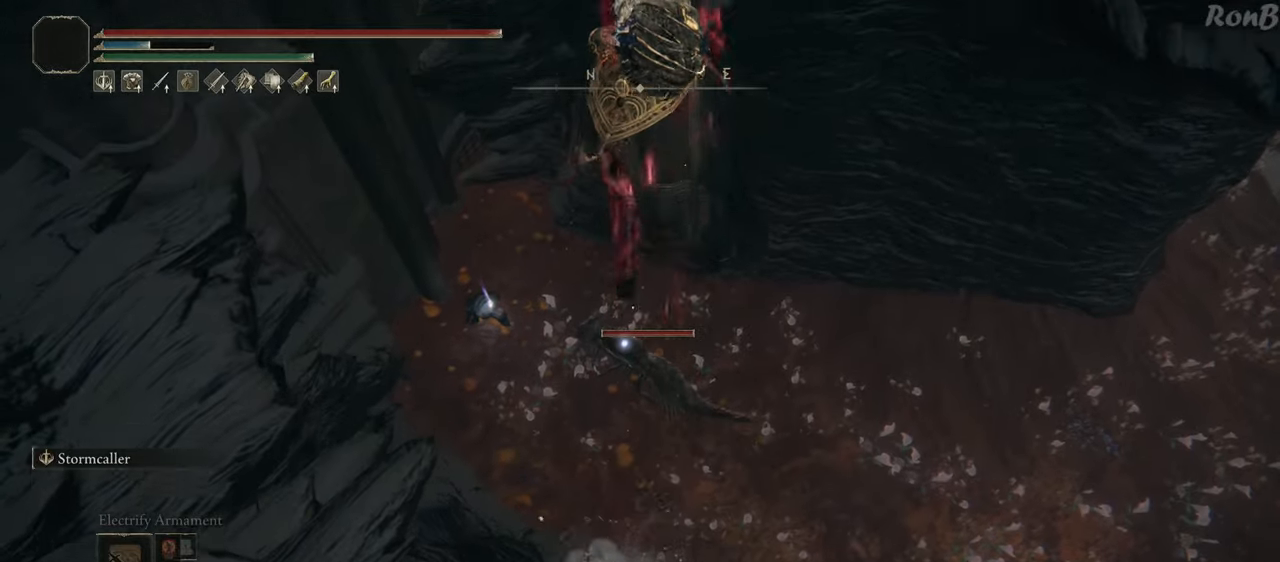
{"buttons": [], "left_stick": "down", "right_stick": "center", "events": [[50, "left_stick", "center"], [267, "left_stick", "down"]]}
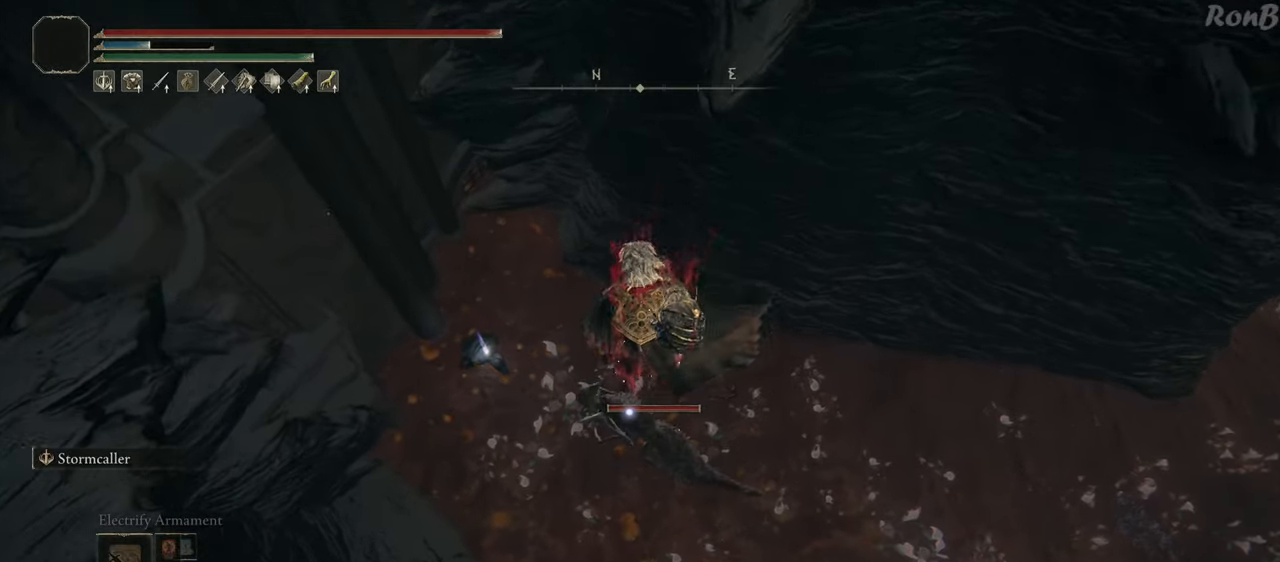
{"buttons": ["CIRCLE"], "left_stick": "up", "right_stick": "center", "events": [[100, "CIRCLE", "down"], [217, "left_stick", "center"], [267, "left_stick", "up"]]}
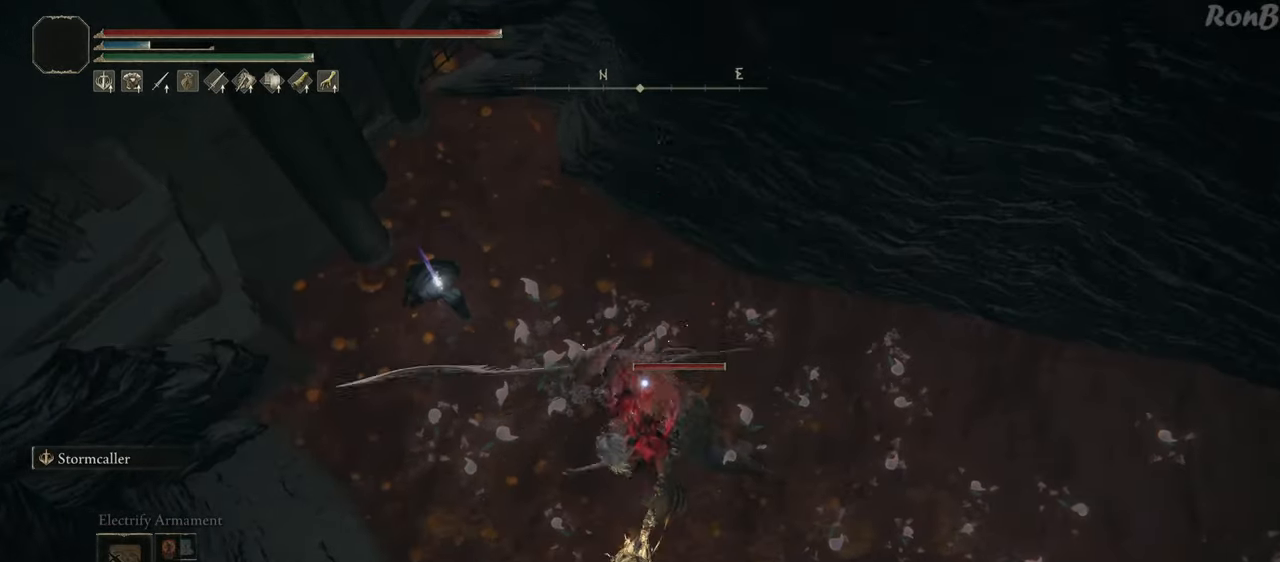
{"buttons": ["CIRCLE"], "left_stick": "up", "right_stick": "center", "events": []}
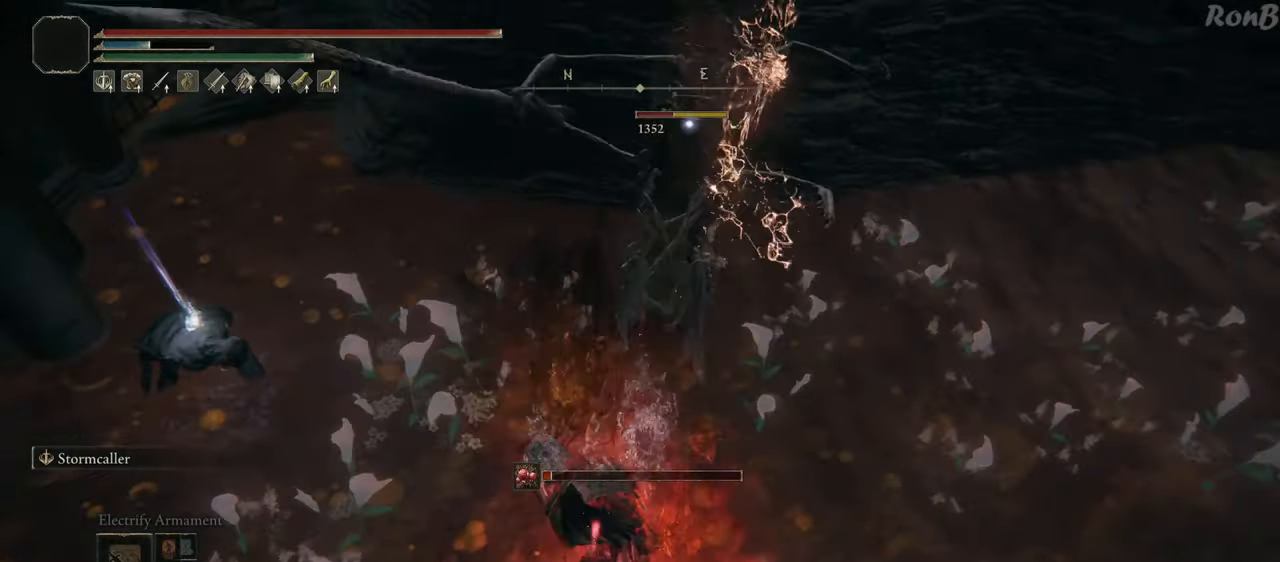
{"buttons": [], "left_stick": "up", "right_stick": "center", "events": [[100, "CIRCLE", "up"]]}
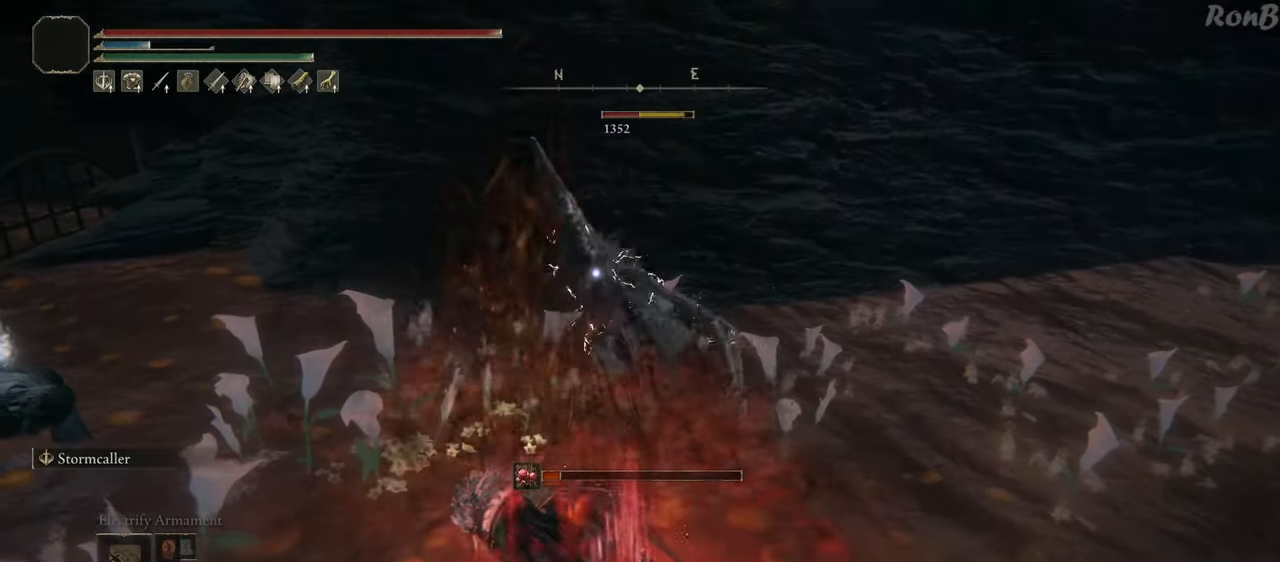
{"buttons": [], "left_stick": "up", "right_stick": "center", "events": []}
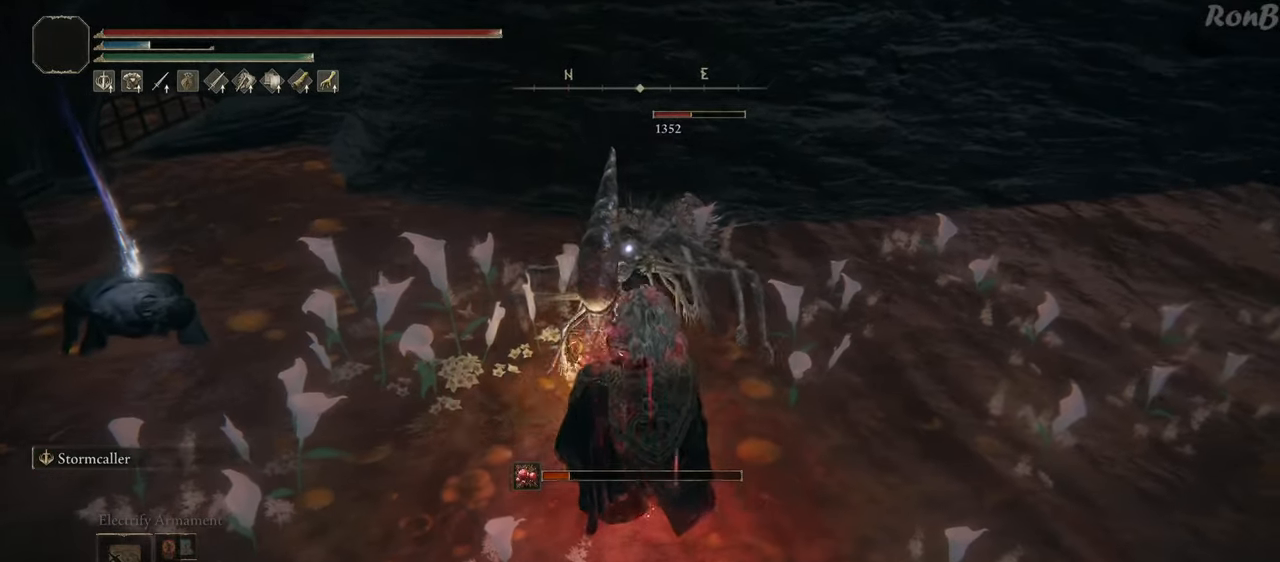
{"buttons": [], "left_stick": "up", "right_stick": "center", "events": []}
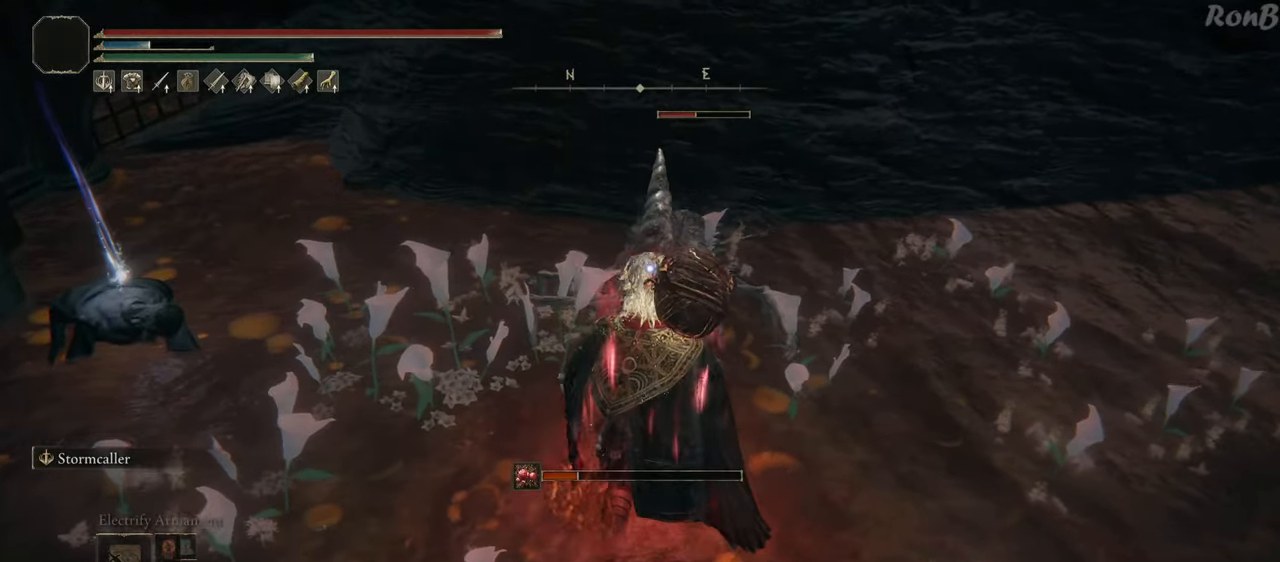
{"buttons": [], "left_stick": "up", "right_stick": "center", "events": []}
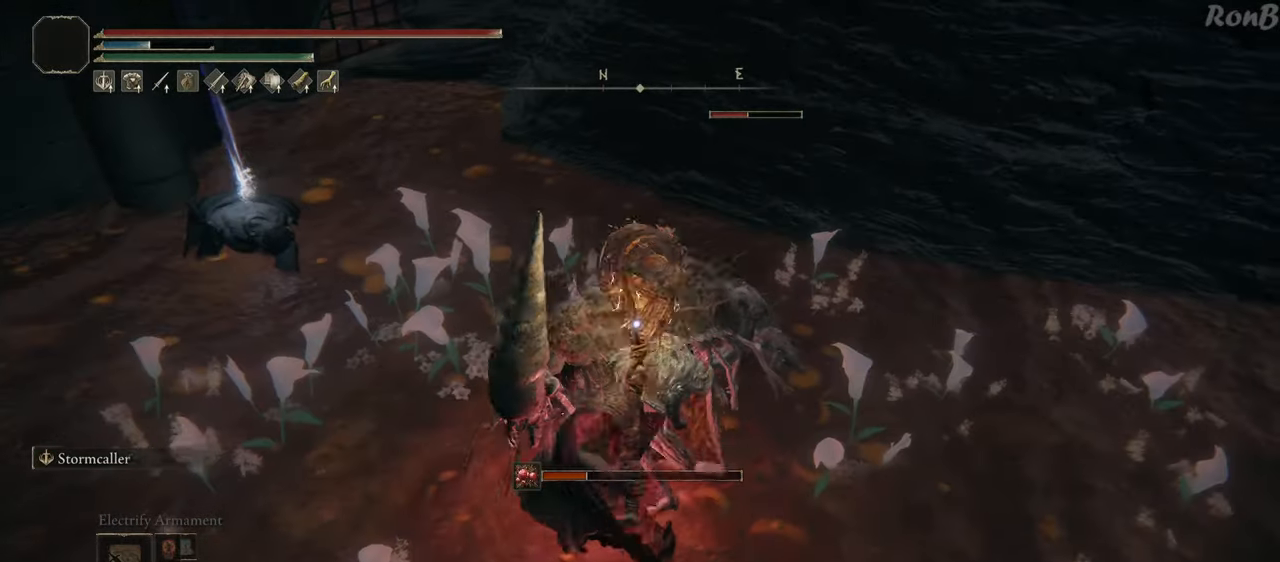
{"buttons": [], "left_stick": "up-right", "right_stick": "up-left", "events": [[317, "right_stick", "up-left"], [367, "left_stick", "up-right"]]}
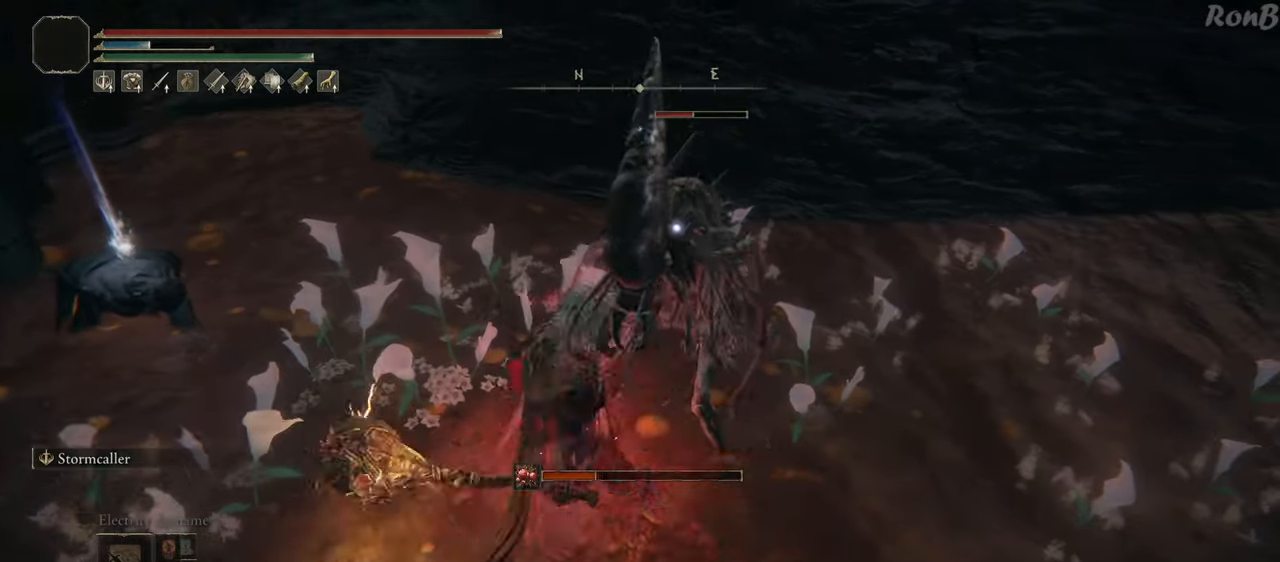
{"buttons": [], "left_stick": "center", "right_stick": "up-left", "events": [[17, "left_stick", "center"]]}
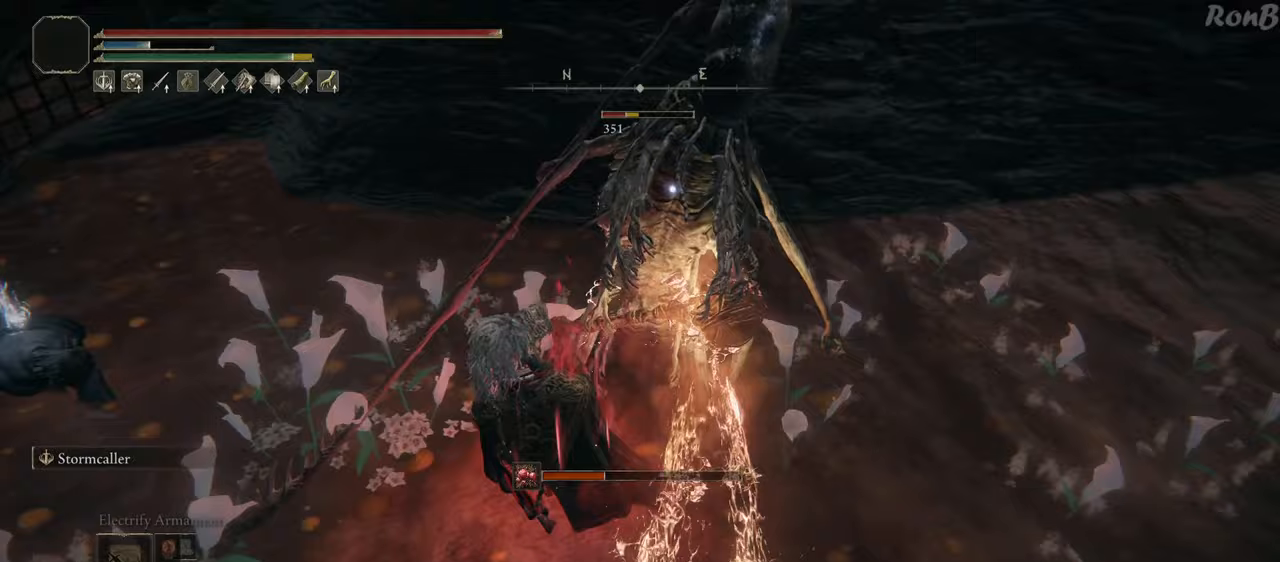
{"buttons": [], "left_stick": "center", "right_stick": "center", "events": [[17, "left_stick", "down"], [267, "left_stick", "center"], [267, "right_stick", "center"], [350, "right_stick", "left"], [500, "right_stick", "center"]]}
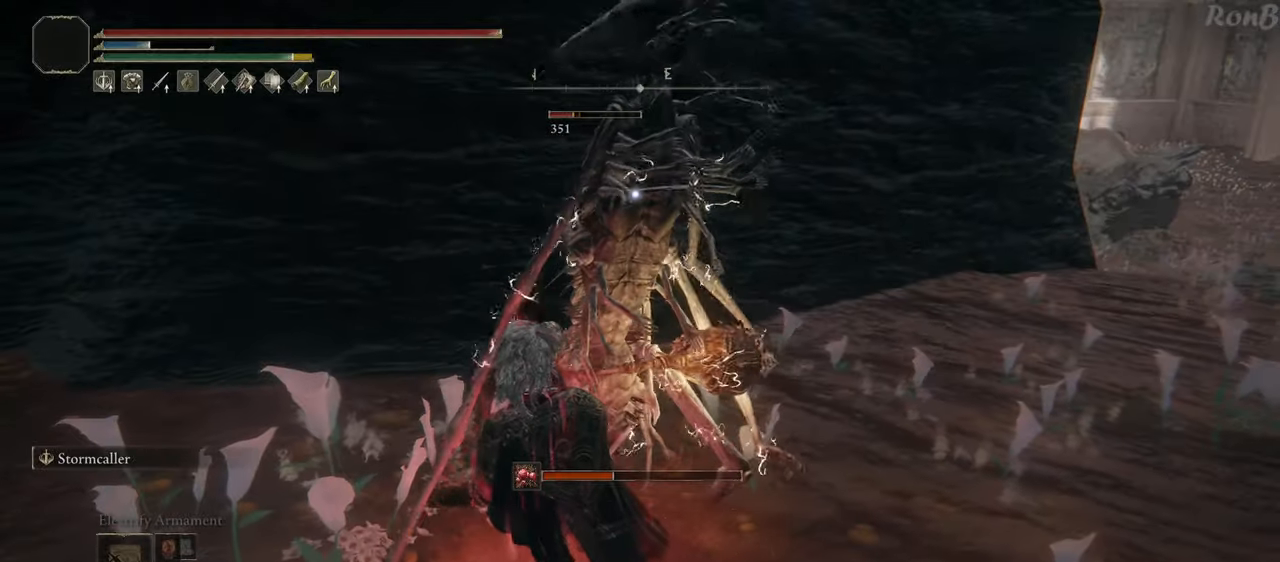
{"buttons": [], "left_stick": "center", "right_stick": "center", "events": []}
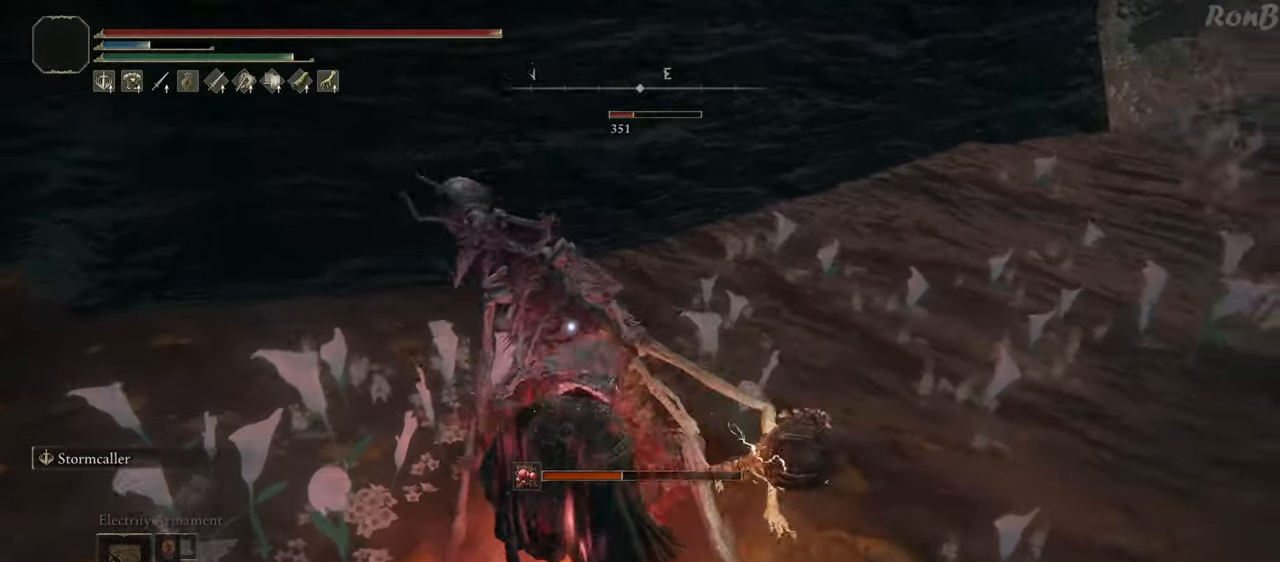
{"buttons": [], "left_stick": "center", "right_stick": "center", "events": []}